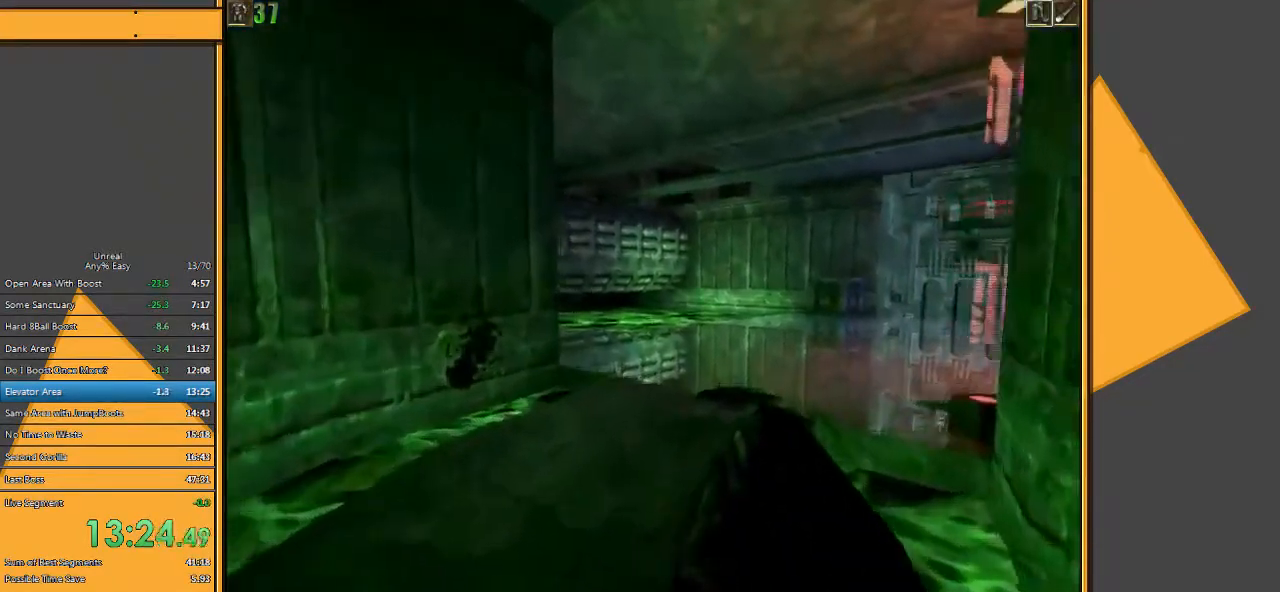
Gameplay with keyboard and mouse; each line is a JSON object with the keys and mouse buttons held at the frame after it. "events" lists presses ("down") and releases ("up") of "1", "2", "3", "4", "5", "a", "alt", "c", "ctrl", "d", "e", "f", "q", "r", "s", "shift", "space", "tab", "v", "w", "x", "z", "mouse_left" and "mouse_right" between this image and that frame as [ms after this image, input, new state], when the widget could be followed in between. "mouse_left", "mouse_right" = the "left", "right" buttons of the "mouse" list. No other keys are recorded. Mouse movement is not recorded.
{"keys": ["d", "w"], "mouse": [], "events": [[417, "d", "down"]]}
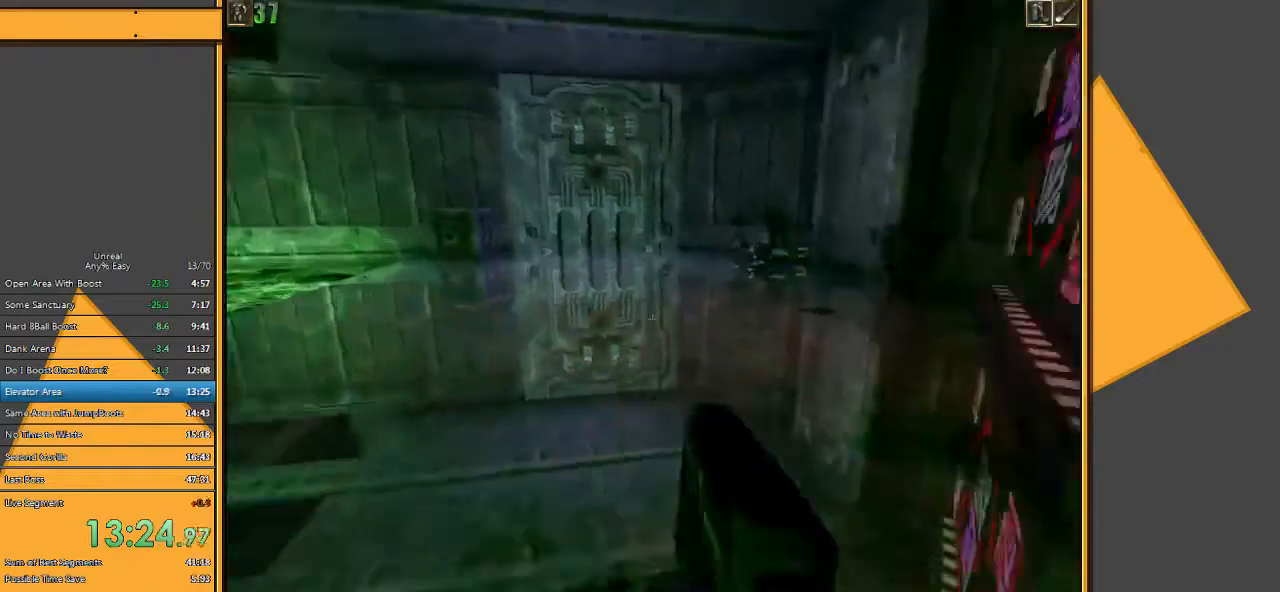
{"keys": ["a", "w"], "mouse": [], "events": [[367, "a", "down"], [367, "d", "up"]]}
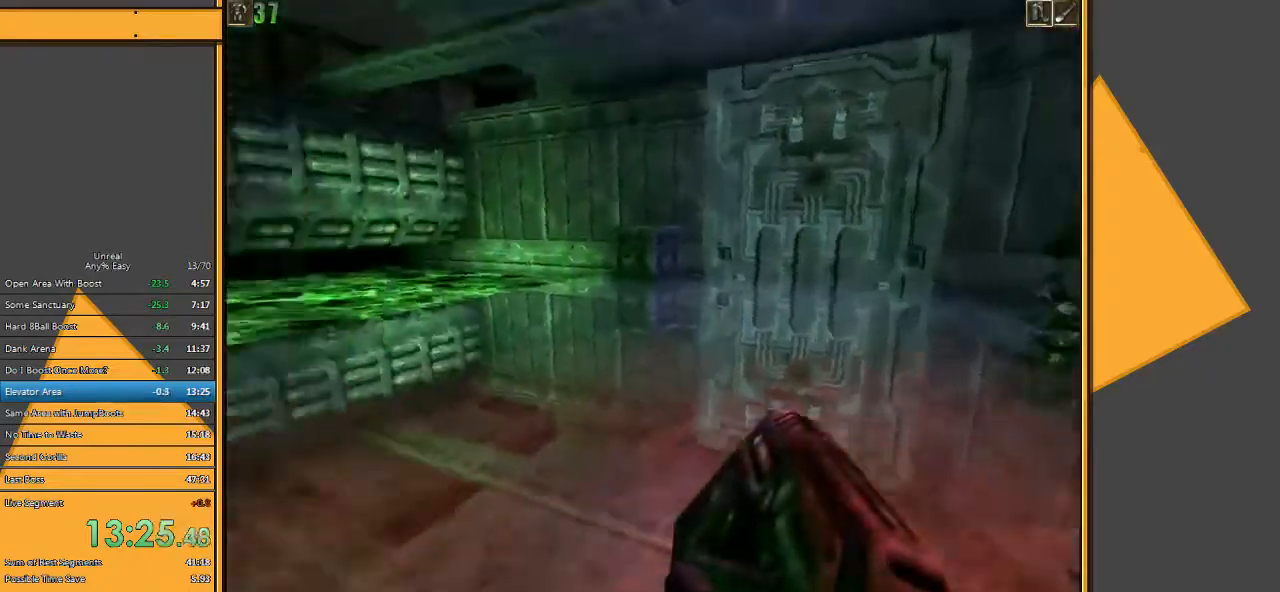
{"keys": ["w"], "mouse": [], "events": [[167, "a", "up"]]}
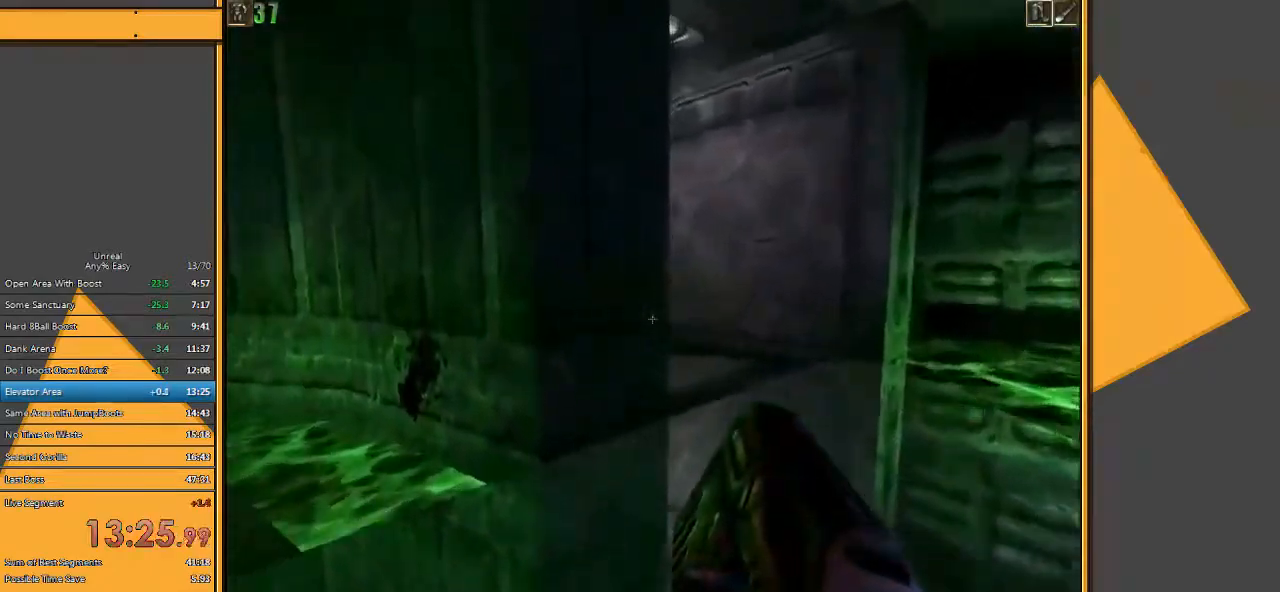
{"keys": ["w"], "mouse": [], "events": [[33, "d", "down"], [250, "d", "up"]]}
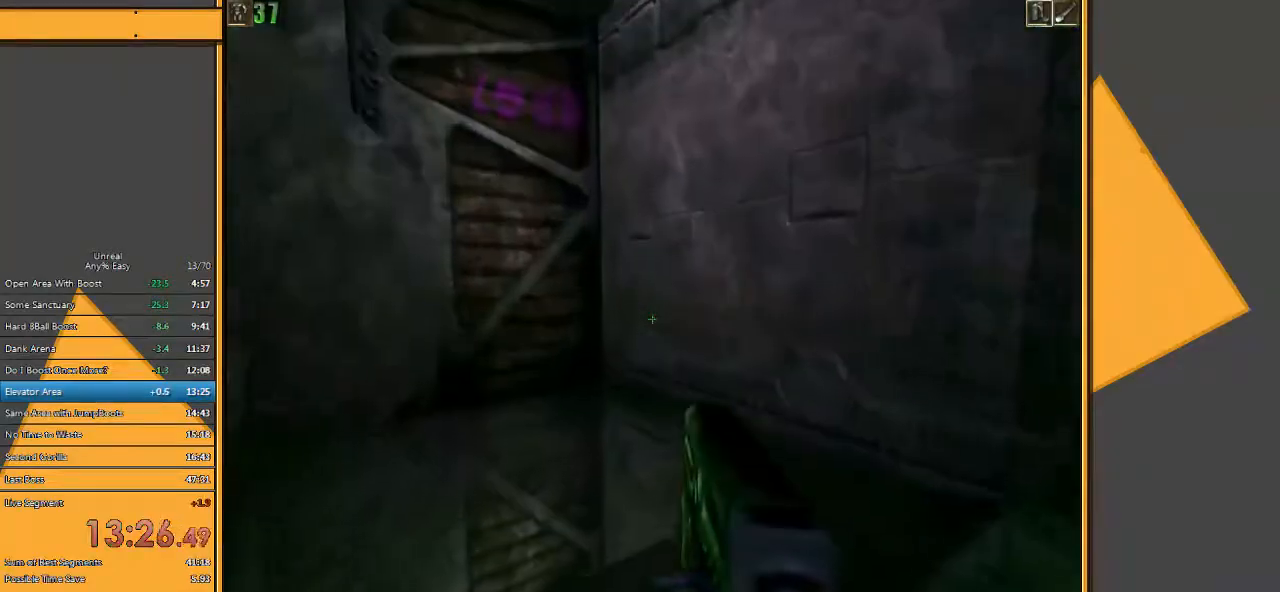
{"keys": ["w"], "mouse": [], "events": [[50, "a", "down"], [150, "a", "up"], [250, "a", "down"], [333, "a", "up"]]}
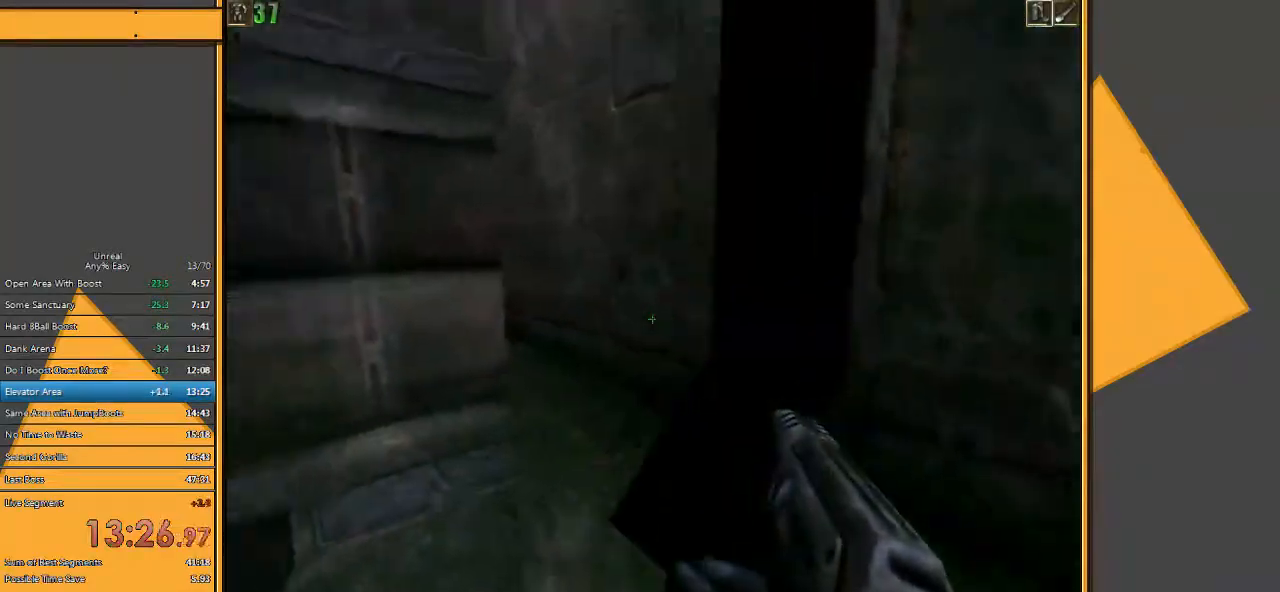
{"keys": ["a", "w"], "mouse": [], "events": [[233, "a", "down"]]}
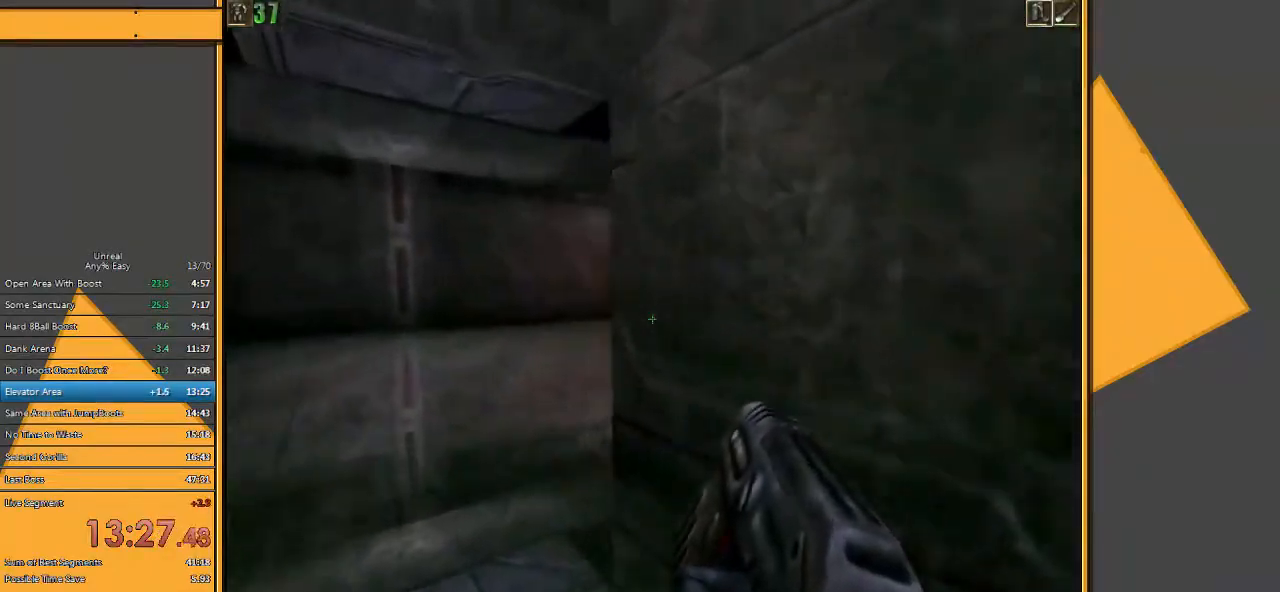
{"keys": ["a", "w"], "mouse": [], "events": [[150, "4", "down"], [183, "a", "up"], [250, "4", "up"], [317, "a", "down"]]}
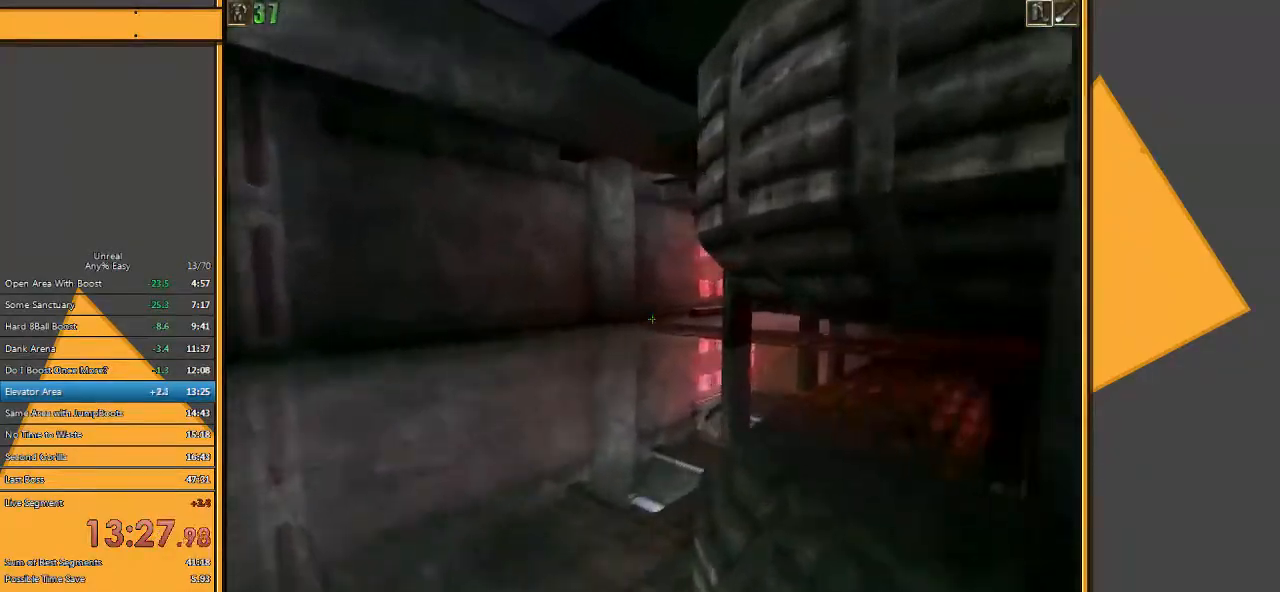
{"keys": ["w"], "mouse": [], "events": [[467, "a", "up"]]}
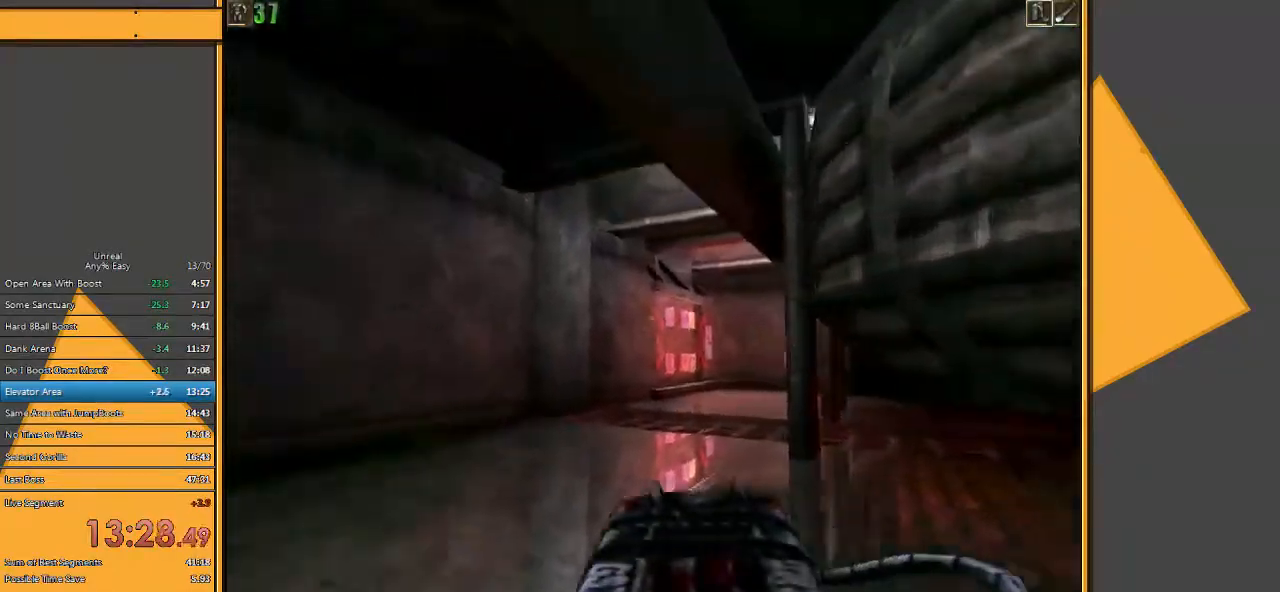
{"keys": ["w"], "mouse": [], "events": [[100, "d", "down"], [200, "d", "up"], [267, "d", "down"], [400, "d", "up"]]}
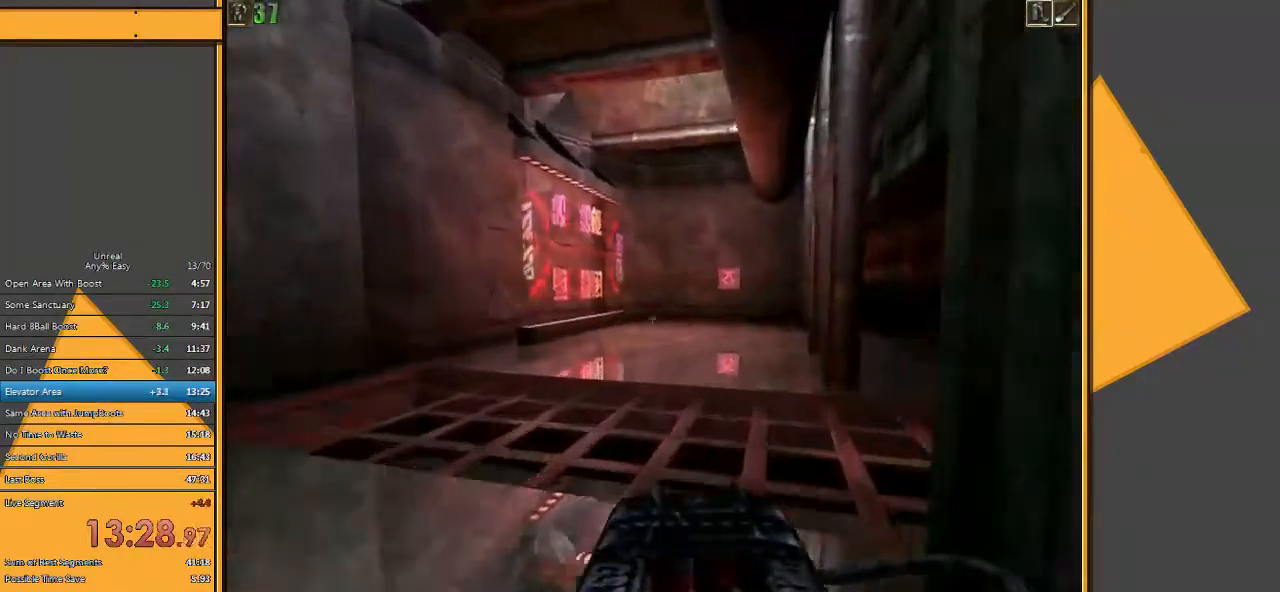
{"keys": ["w"], "mouse": [], "events": []}
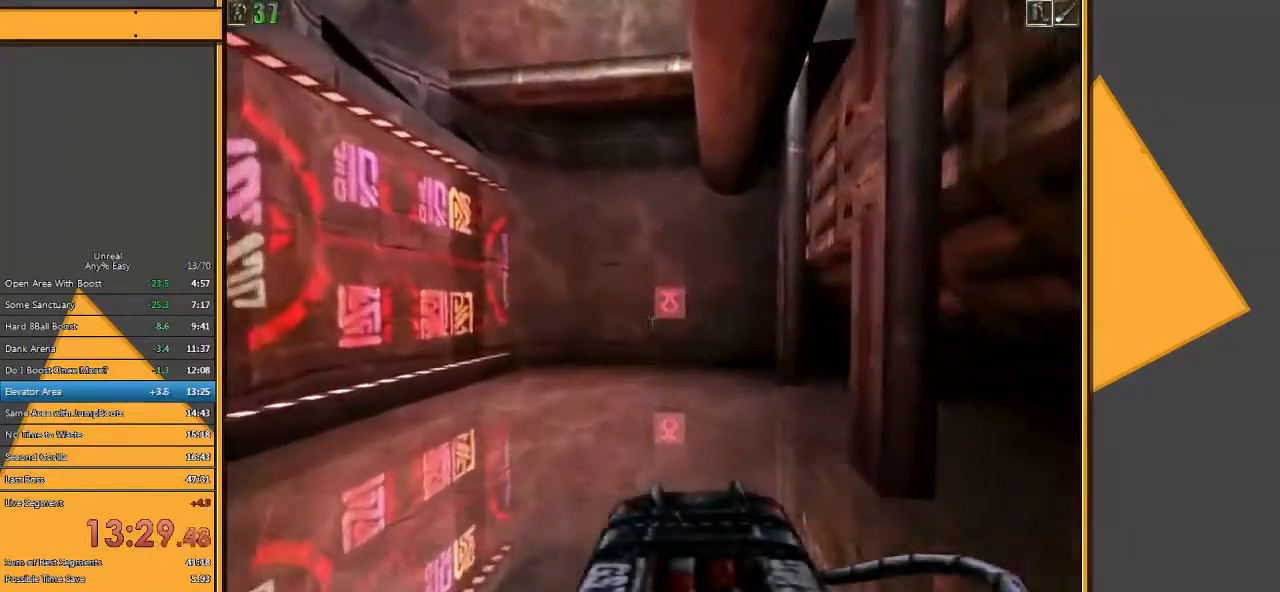
{"keys": ["w"], "mouse": [], "events": [[83, "d", "down"], [200, "d", "up"], [267, "d", "down"], [400, "d", "up"]]}
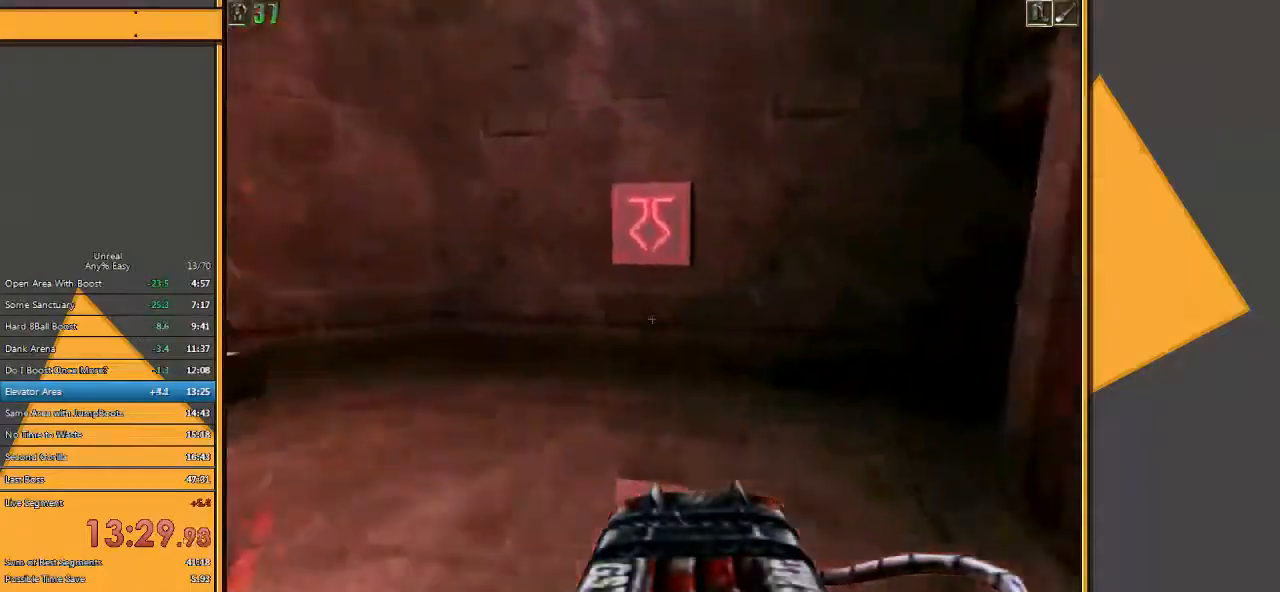
{"keys": [], "mouse": [], "events": [[233, "a", "down"], [383, "a", "up"], [483, "w", "up"]]}
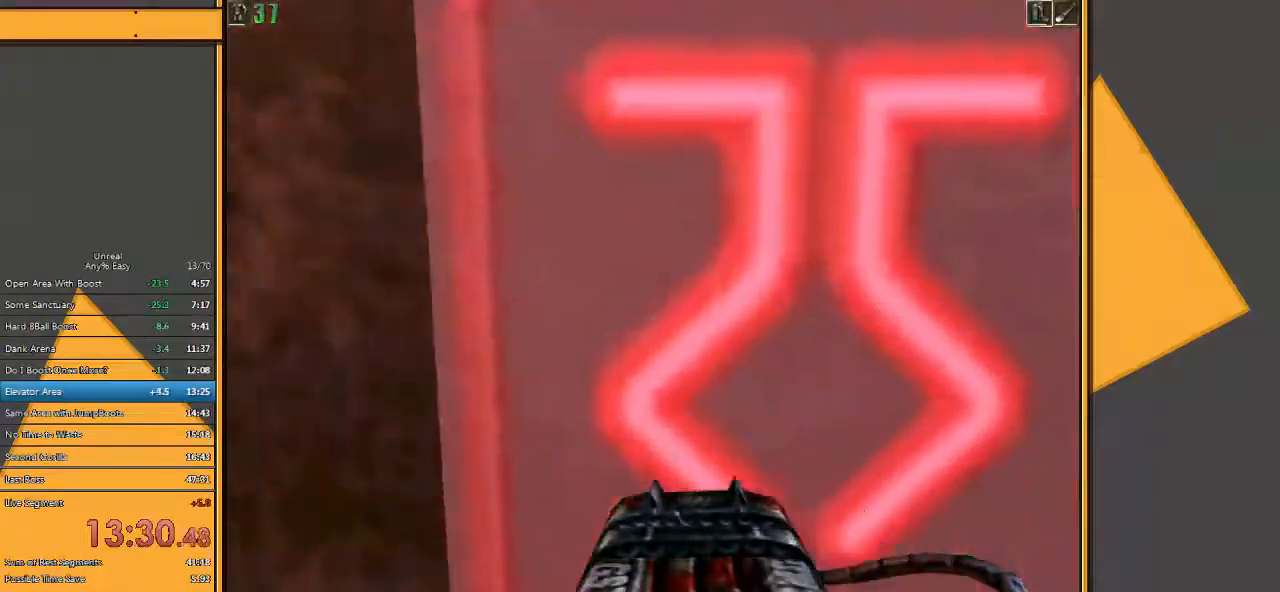
{"keys": [], "mouse": [], "events": [[83, "s", "down"], [417, "s", "up"]]}
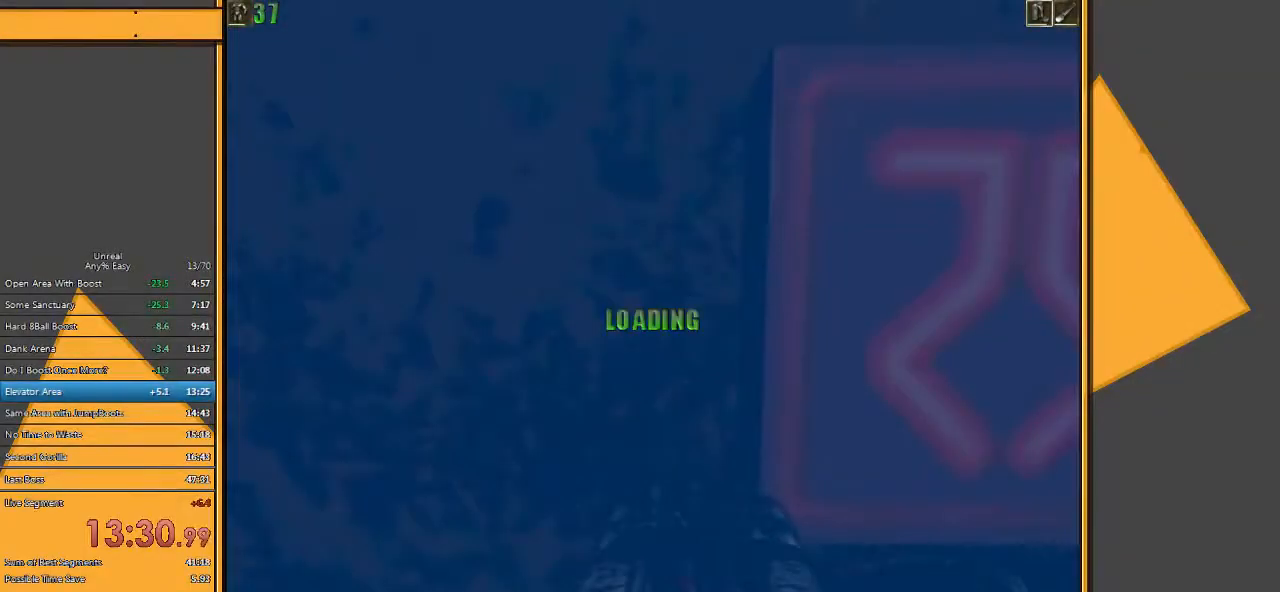
{"keys": ["s"], "mouse": [], "events": [[317, "s", "down"]]}
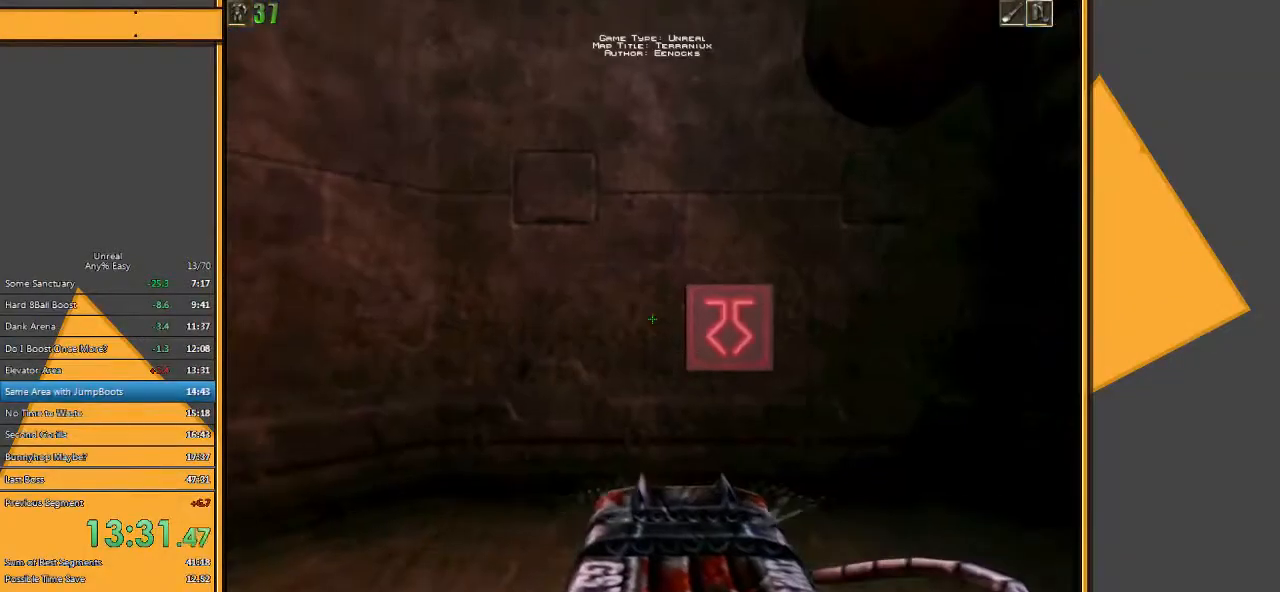
{"keys": ["d", "s"], "mouse": [], "events": [[200, "d", "down"]]}
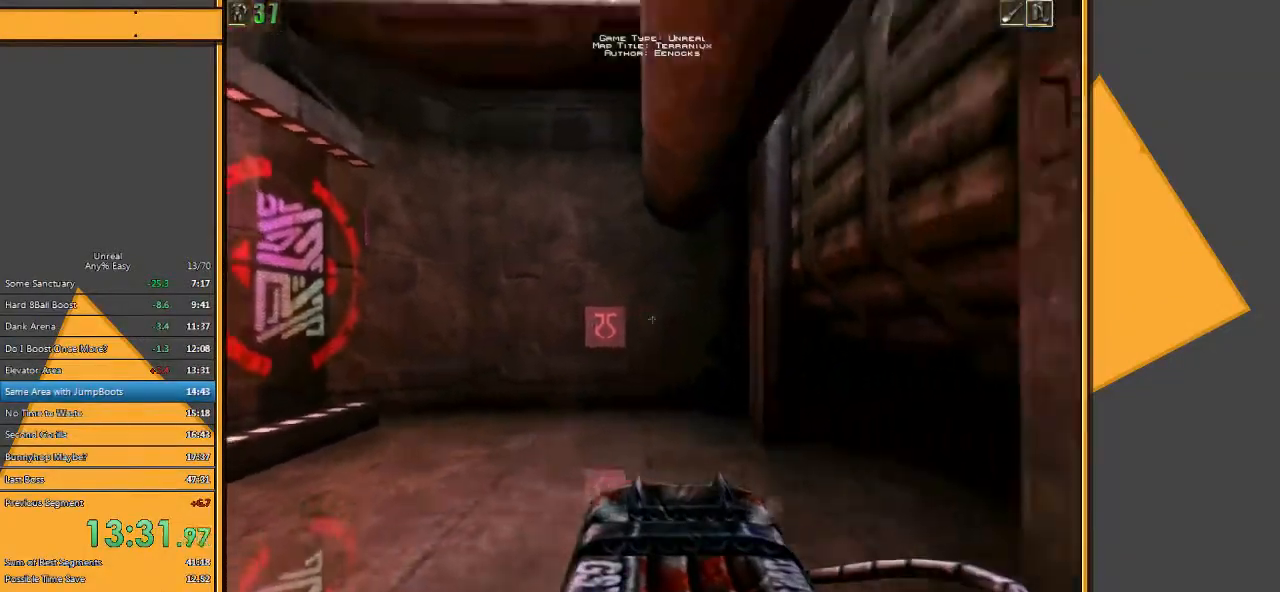
{"keys": ["d", "w"], "mouse": [], "events": [[67, "s", "up"], [300, "w", "down"]]}
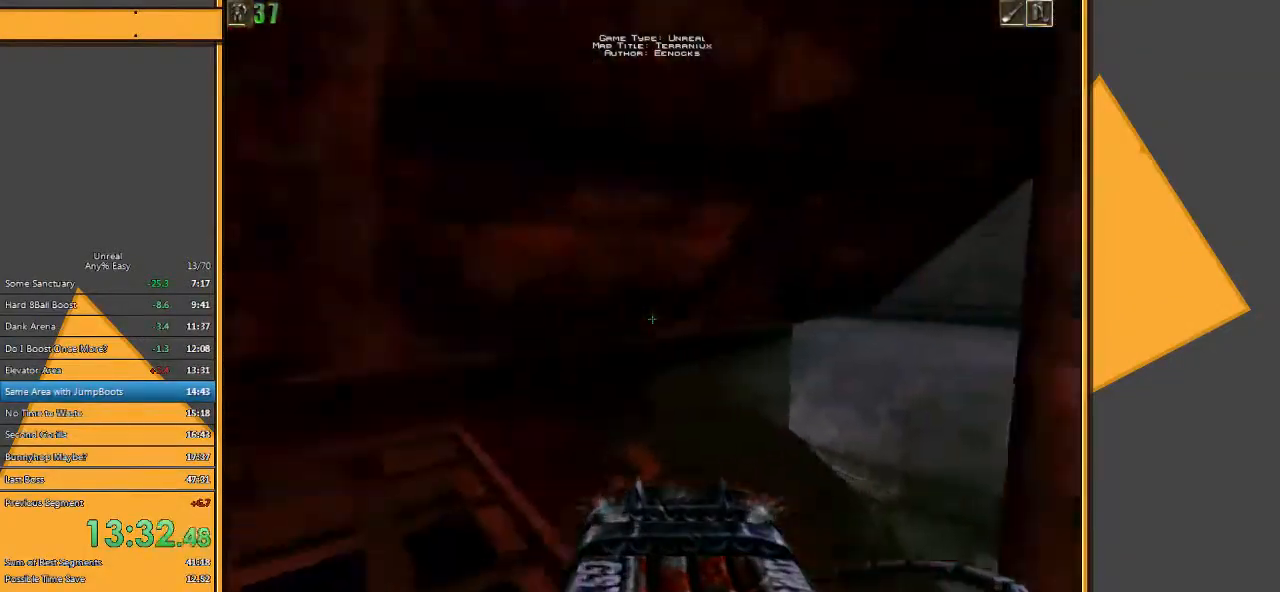
{"keys": ["d", "w"], "mouse": [], "events": []}
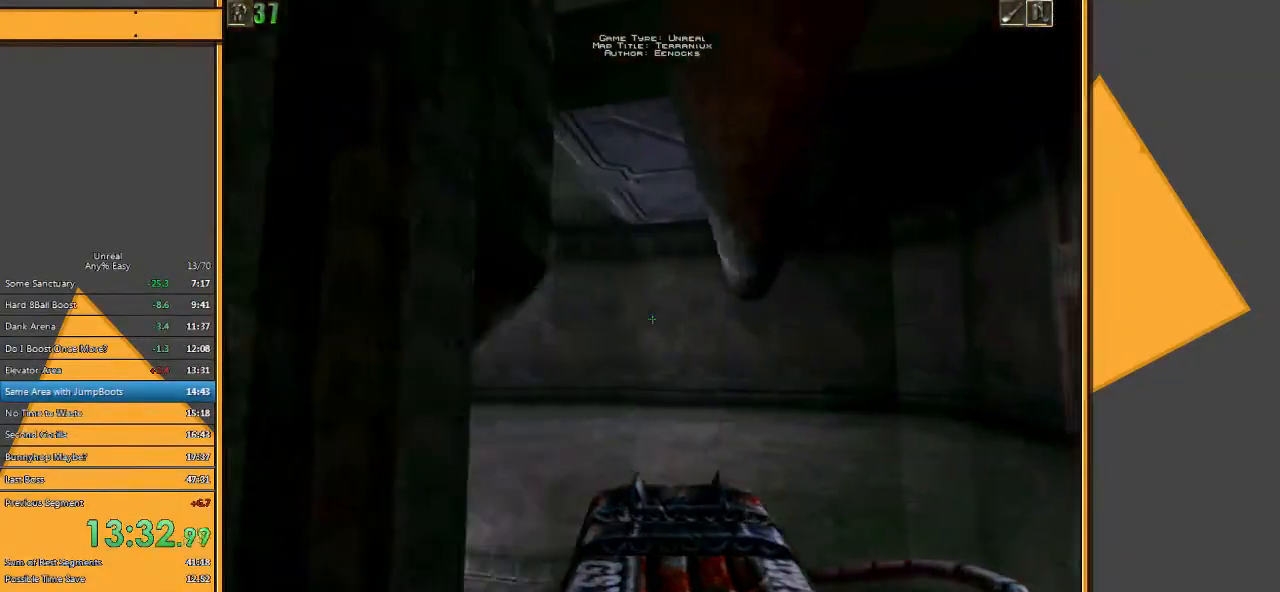
{"keys": ["a", "w"], "mouse": [], "events": [[133, "d", "up"], [433, "a", "down"]]}
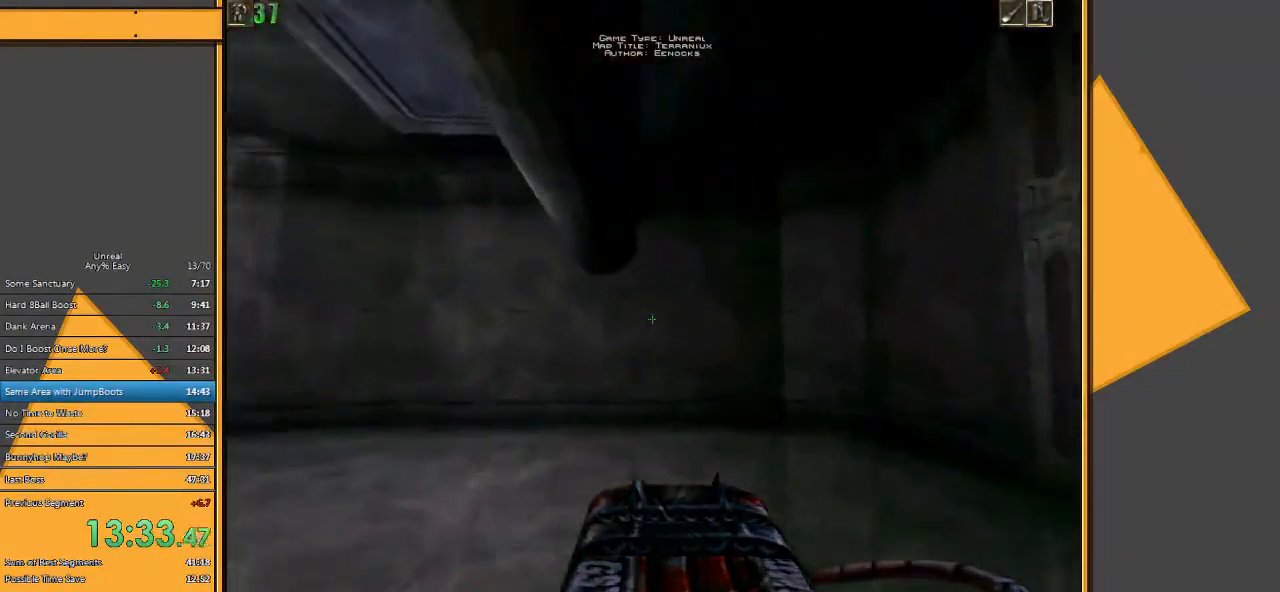
{"keys": ["w"], "mouse": [], "events": [[33, "a", "up"], [100, "a", "down"], [283, "a", "up"]]}
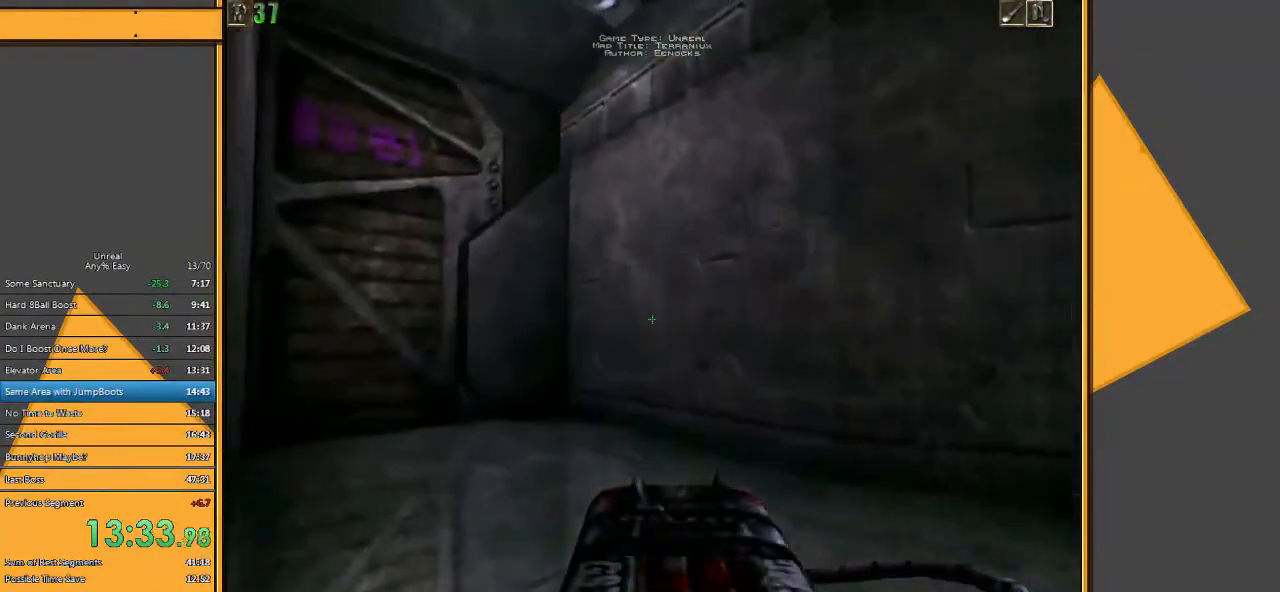
{"keys": ["w"], "mouse": [], "events": [[83, "a", "down"], [383, "a", "up"]]}
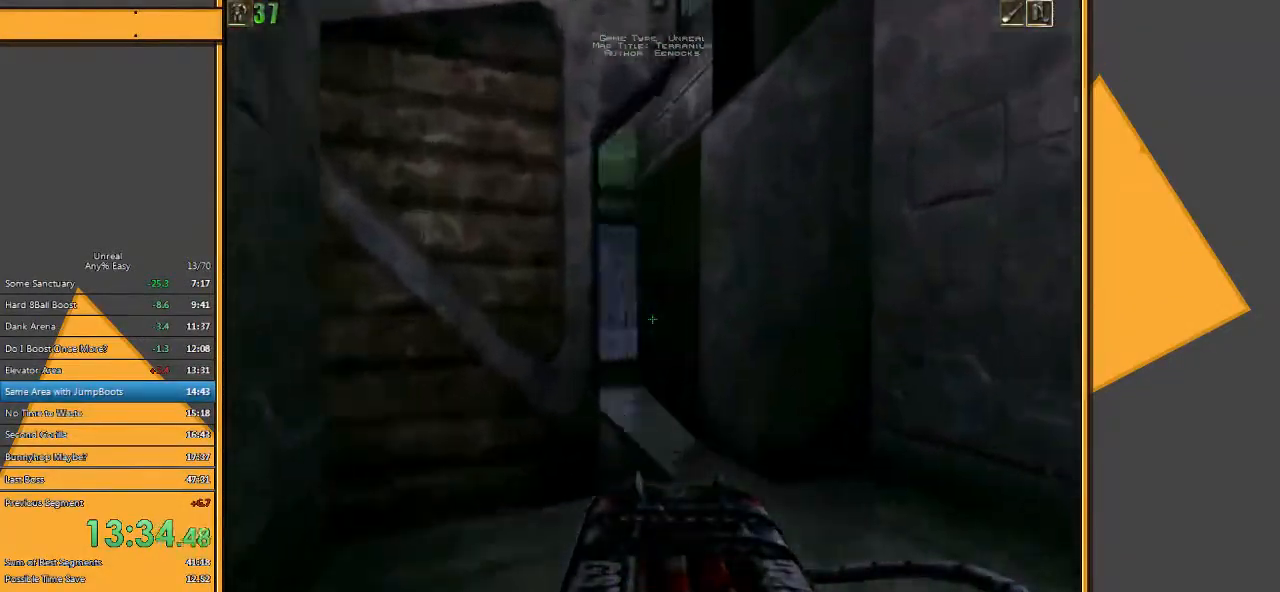
{"keys": ["a", "w"], "mouse": [], "events": [[233, "a", "down"]]}
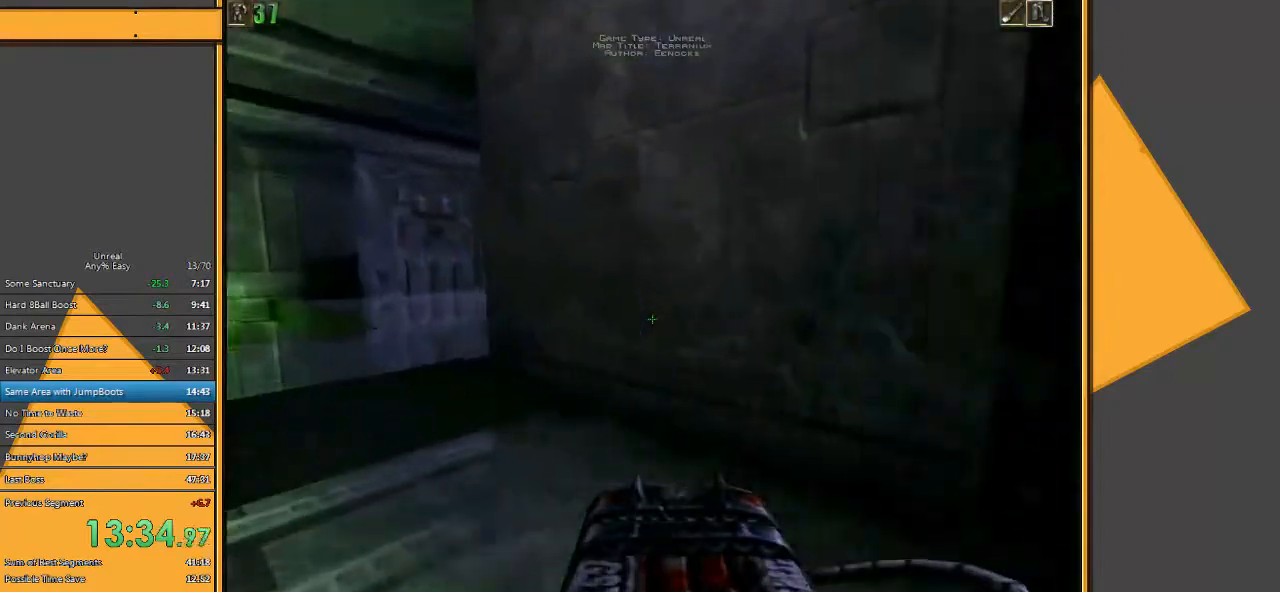
{"keys": ["a", "w"], "mouse": [], "events": []}
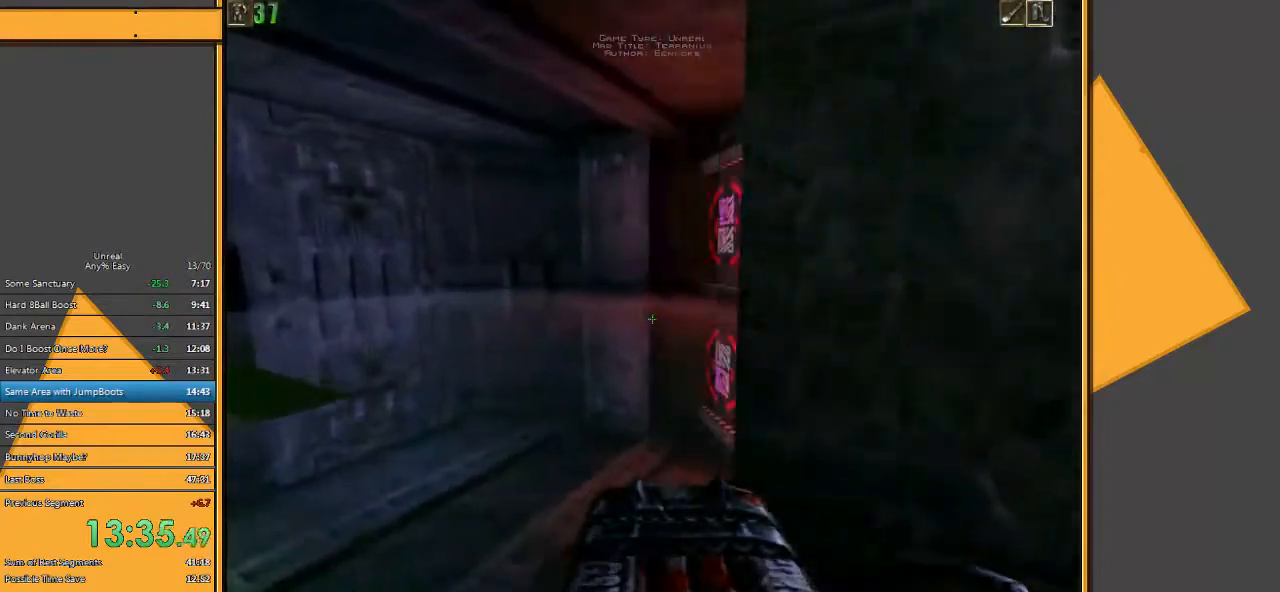
{"keys": ["w"], "mouse": [], "events": [[117, "a", "up"]]}
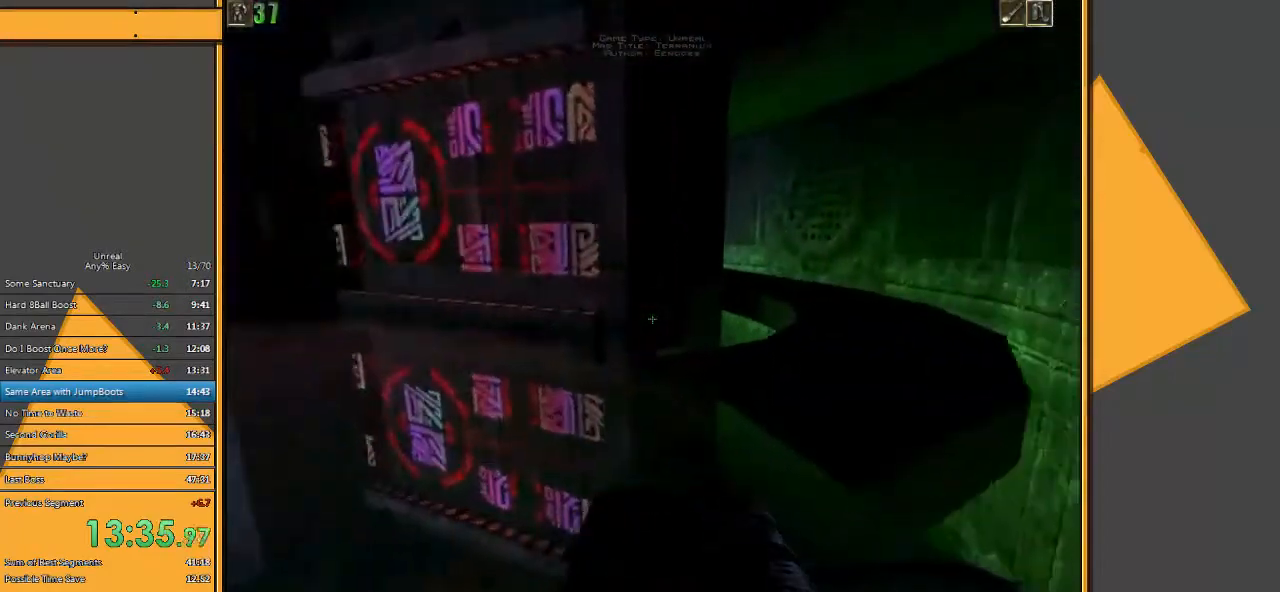
{"keys": ["d", "w"], "mouse": [], "events": [[100, "d", "down"]]}
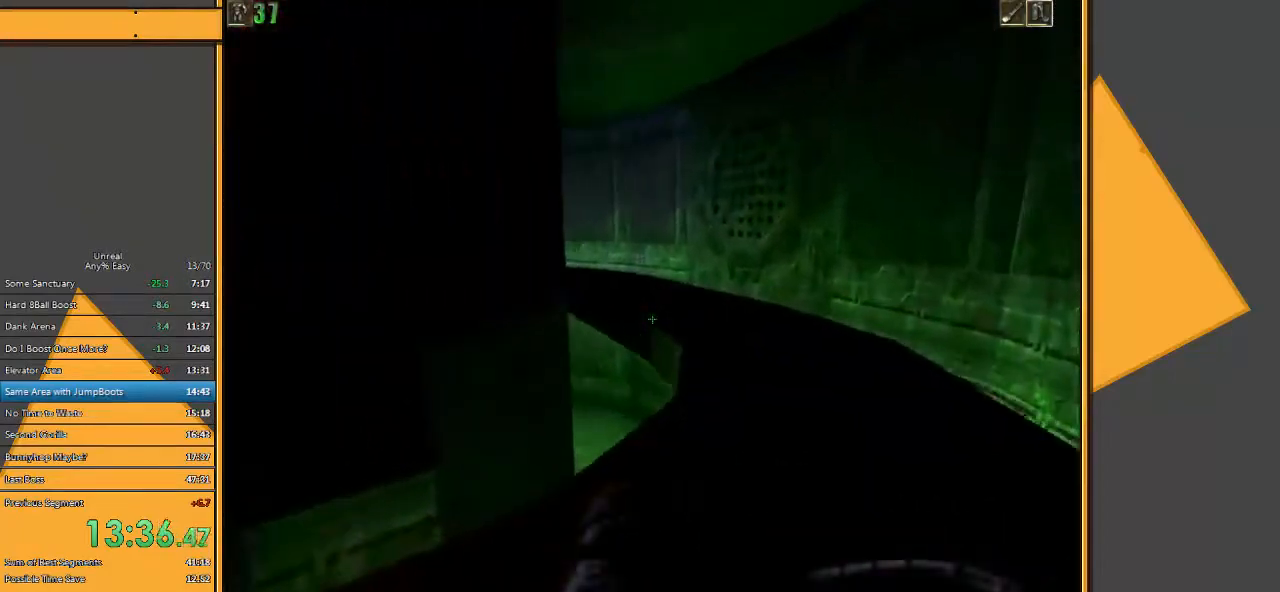
{"keys": ["w"], "mouse": [], "events": [[67, "d", "up"]]}
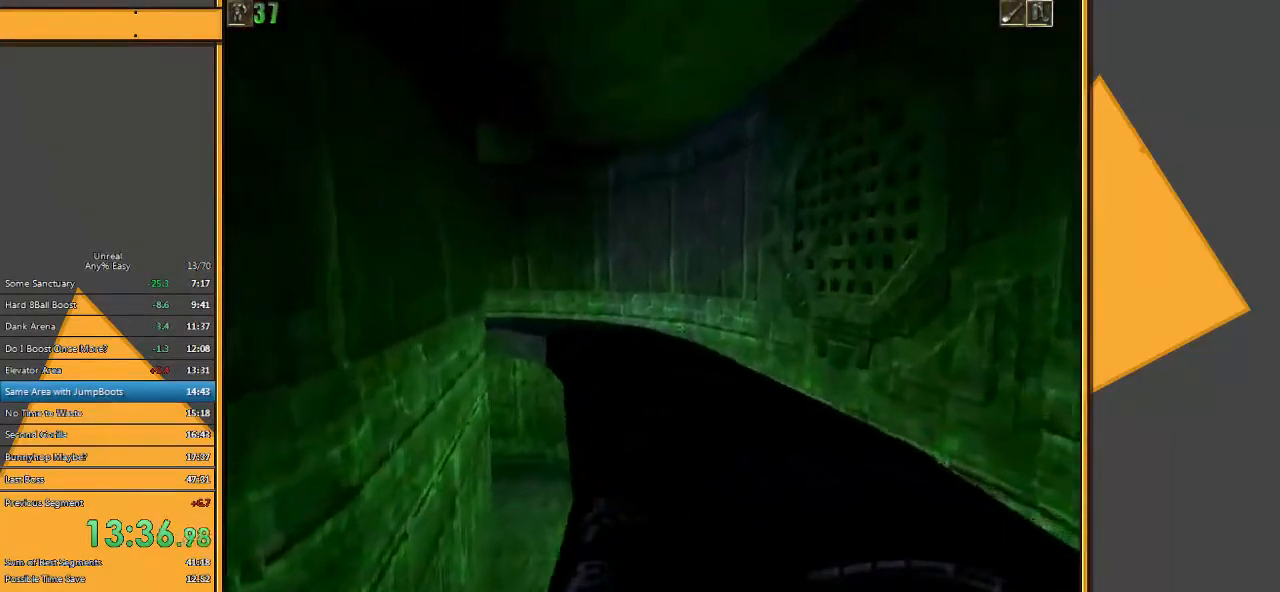
{"keys": ["w"], "mouse": [], "events": []}
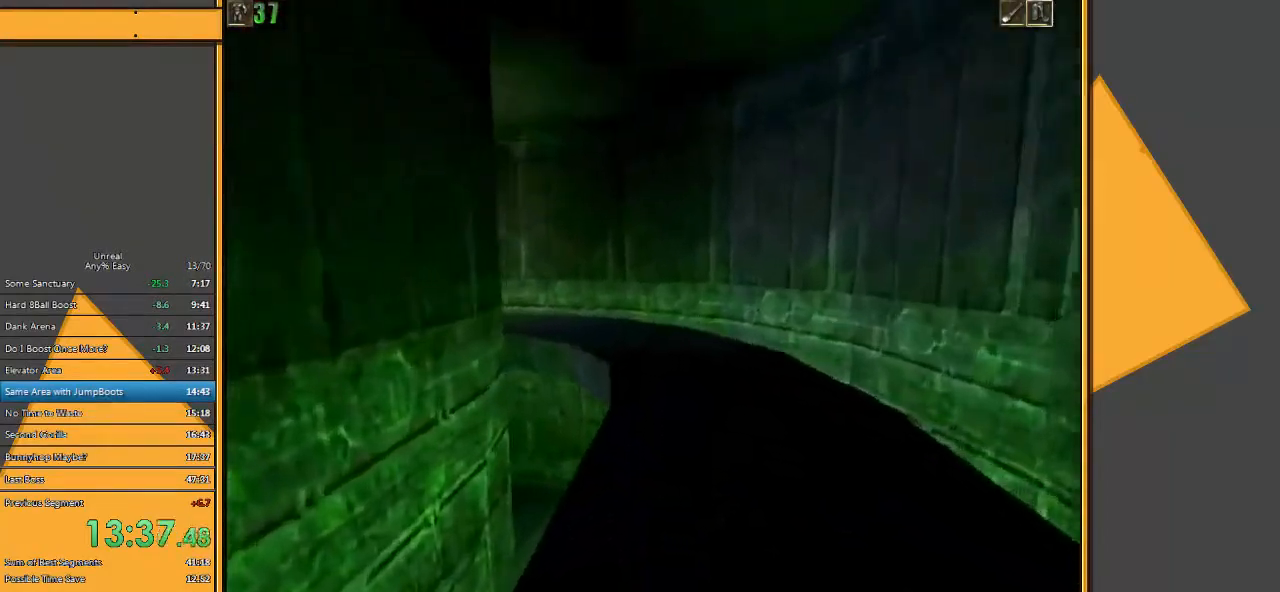
{"keys": ["w"], "mouse": [], "events": [[83, "d", "down"], [217, "d", "up"]]}
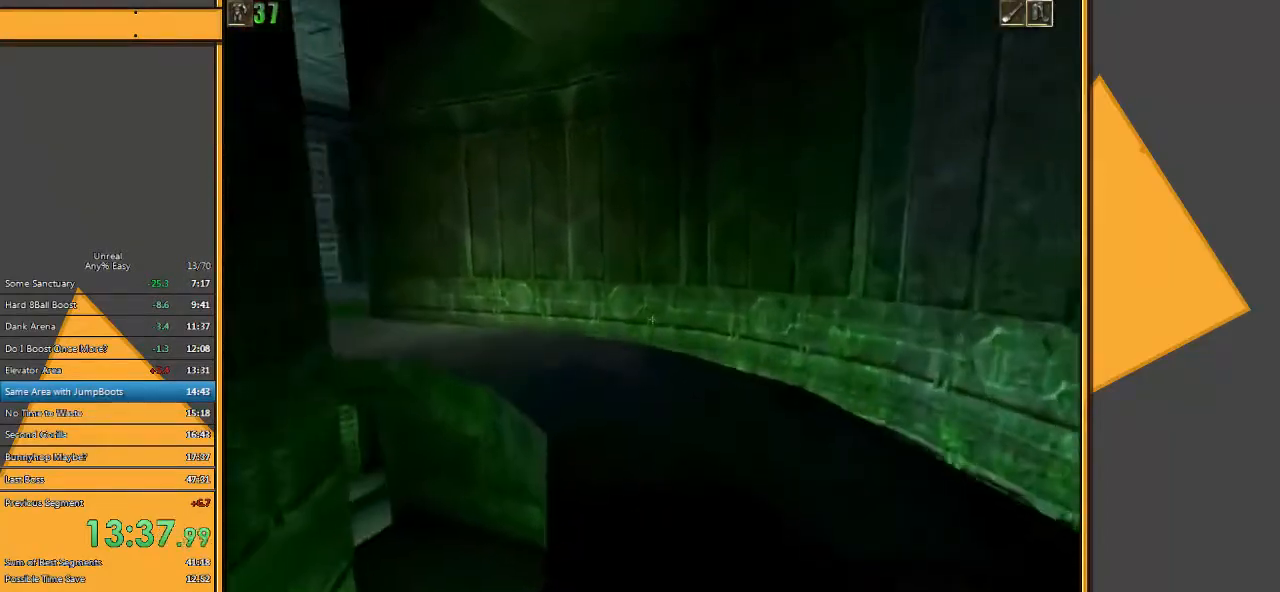
{"keys": ["a", "w"], "mouse": [], "events": [[300, "a", "down"], [400, "a", "up"], [467, "a", "down"]]}
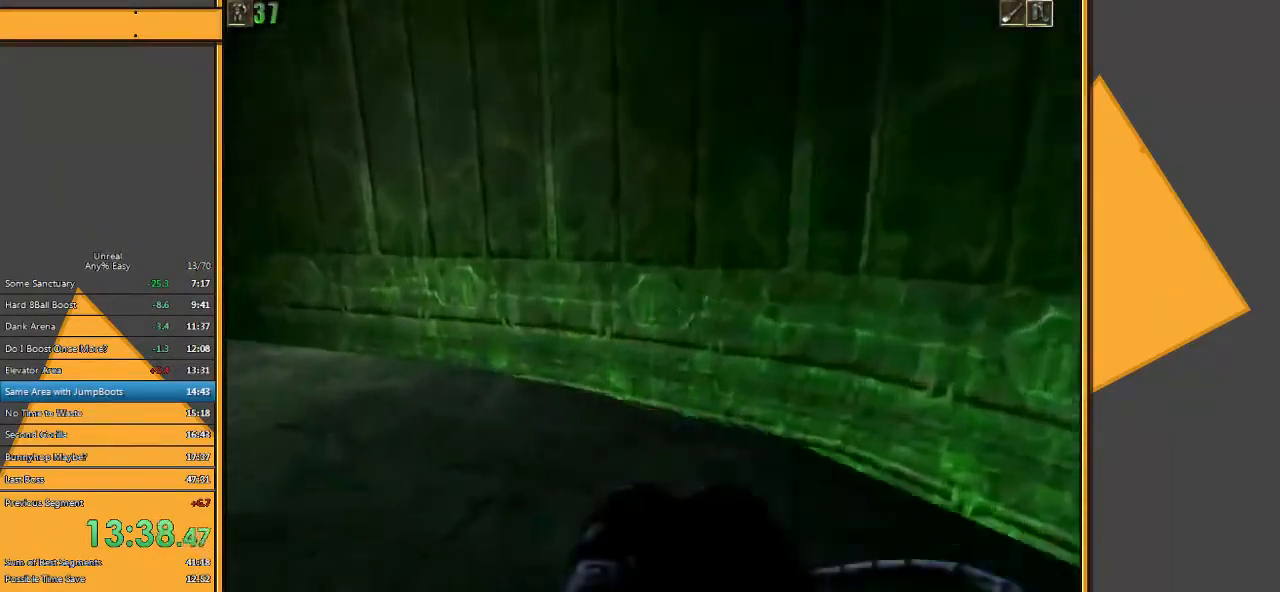
{"keys": ["w"], "mouse": [], "events": [[317, "a", "up"]]}
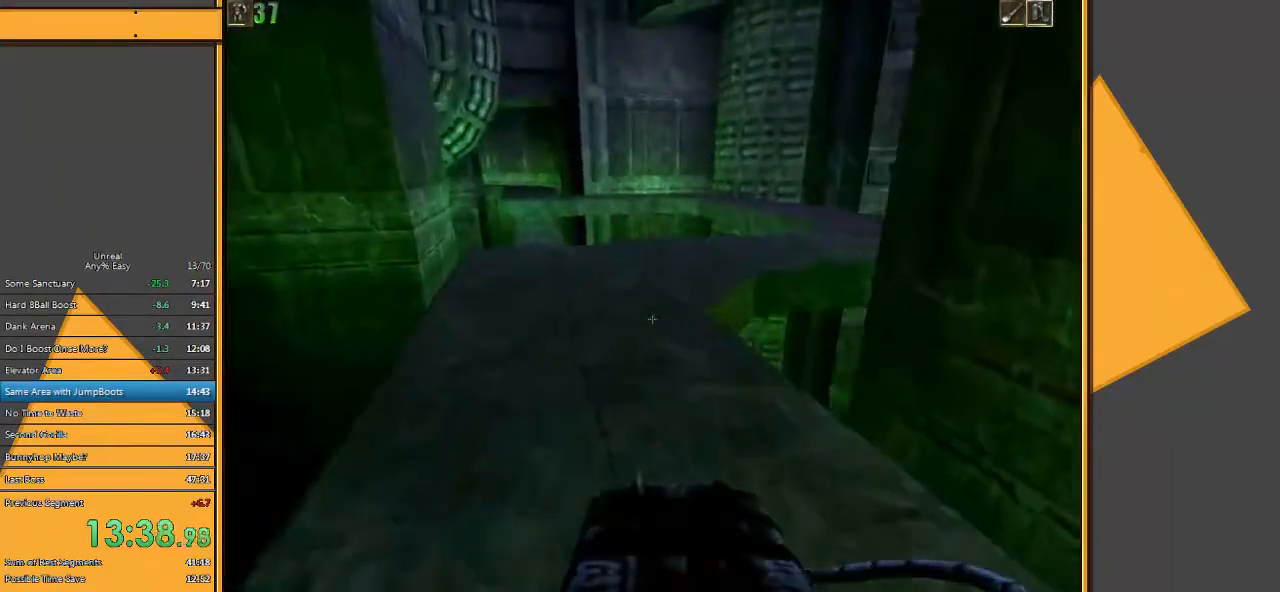
{"keys": ["d", "w"], "mouse": [], "events": [[483, "d", "down"]]}
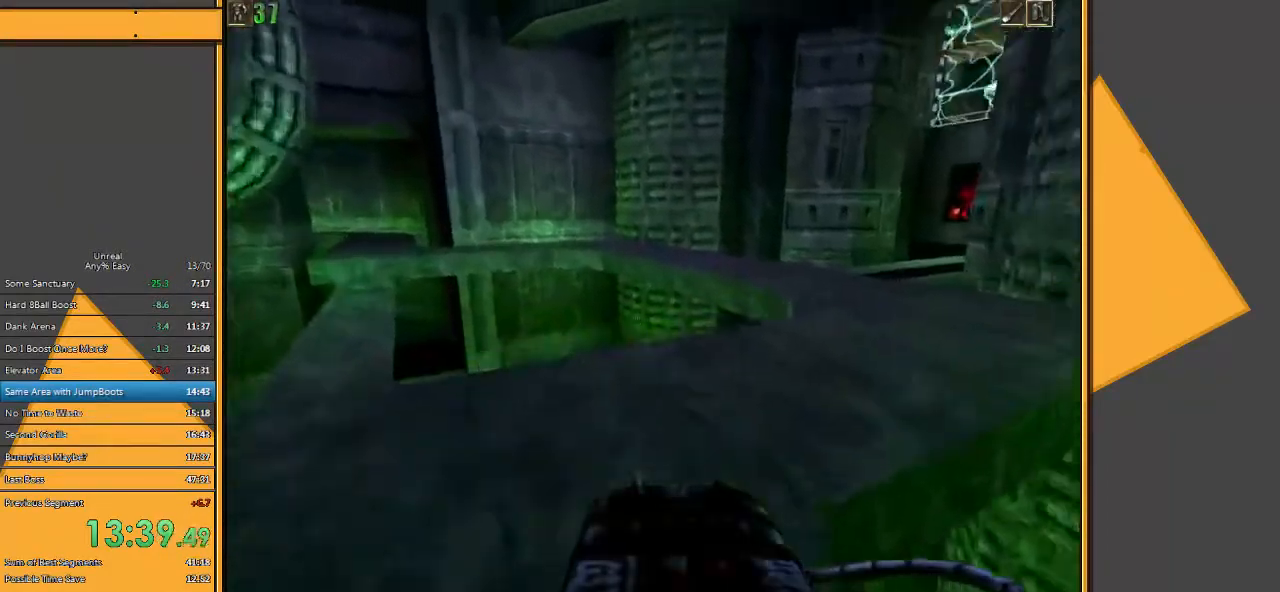
{"keys": ["w"], "mouse": [], "events": [[233, "d", "up"]]}